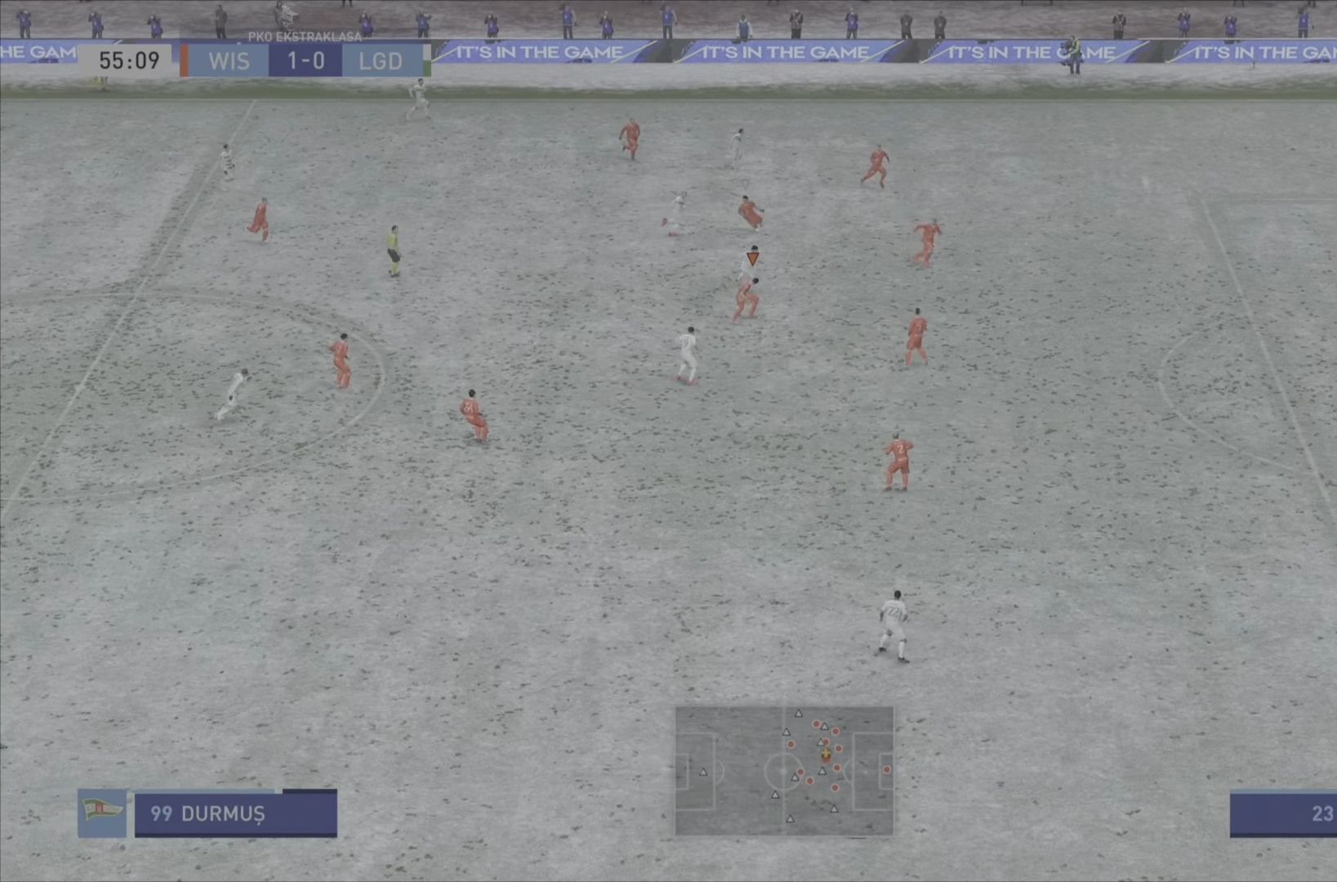
Gameplay with a controller (PlayStation layout); each line is a JSON object with the inputs held at the frame after it. "events" lists button and stick changes between this image and that frame as [ms after this image, input, new state], when the widget could be followed in between. Not read: L3 R3.
{"buttons": ["R2"], "left_stick": "right", "right_stick": "center", "events": [[167, "CIRCLE", "down"], [334, "CIRCLE", "up"]]}
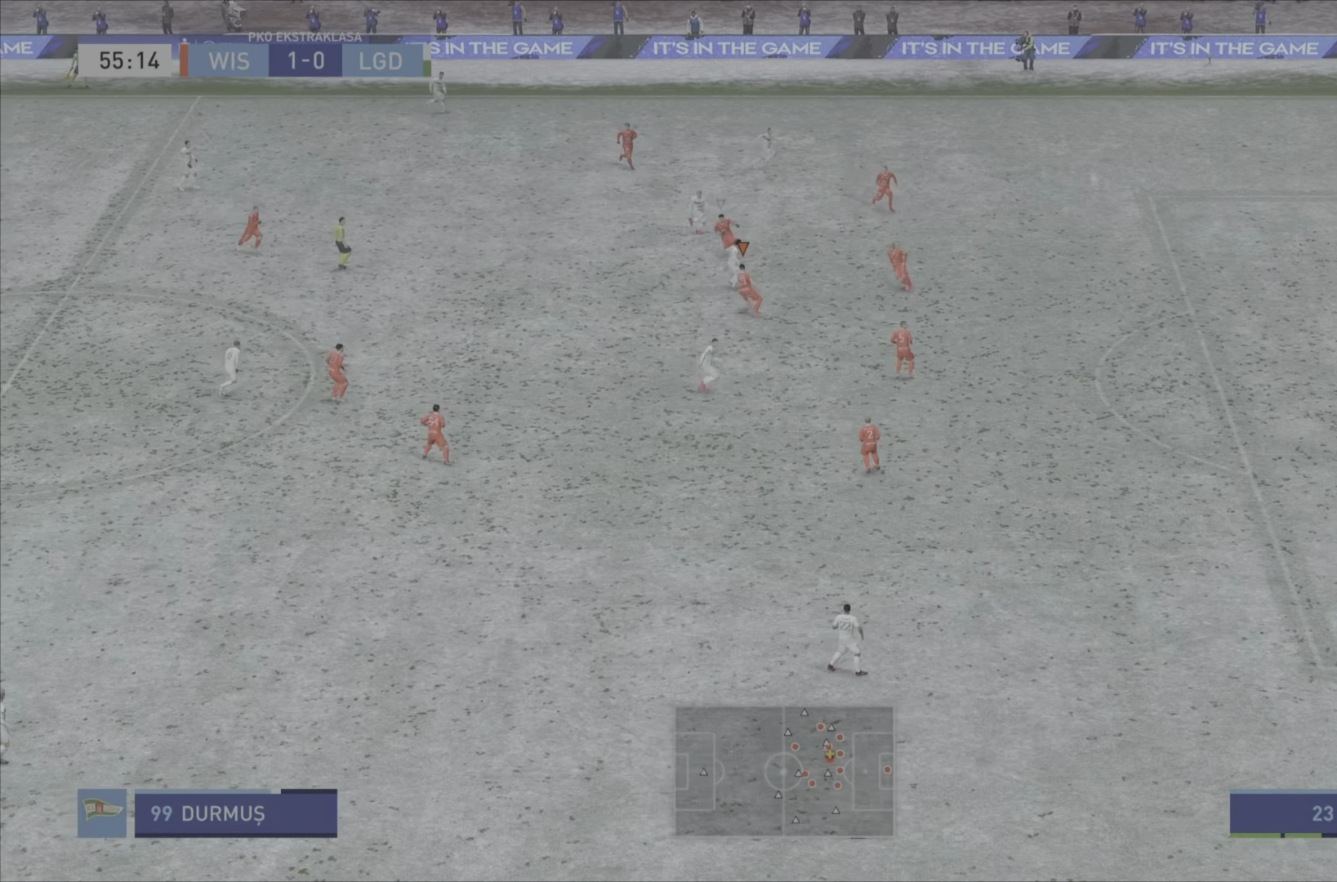
{"buttons": ["R2"], "left_stick": "right", "right_stick": "center", "events": [[300, "L1", "down"], [467, "L1", "up"]]}
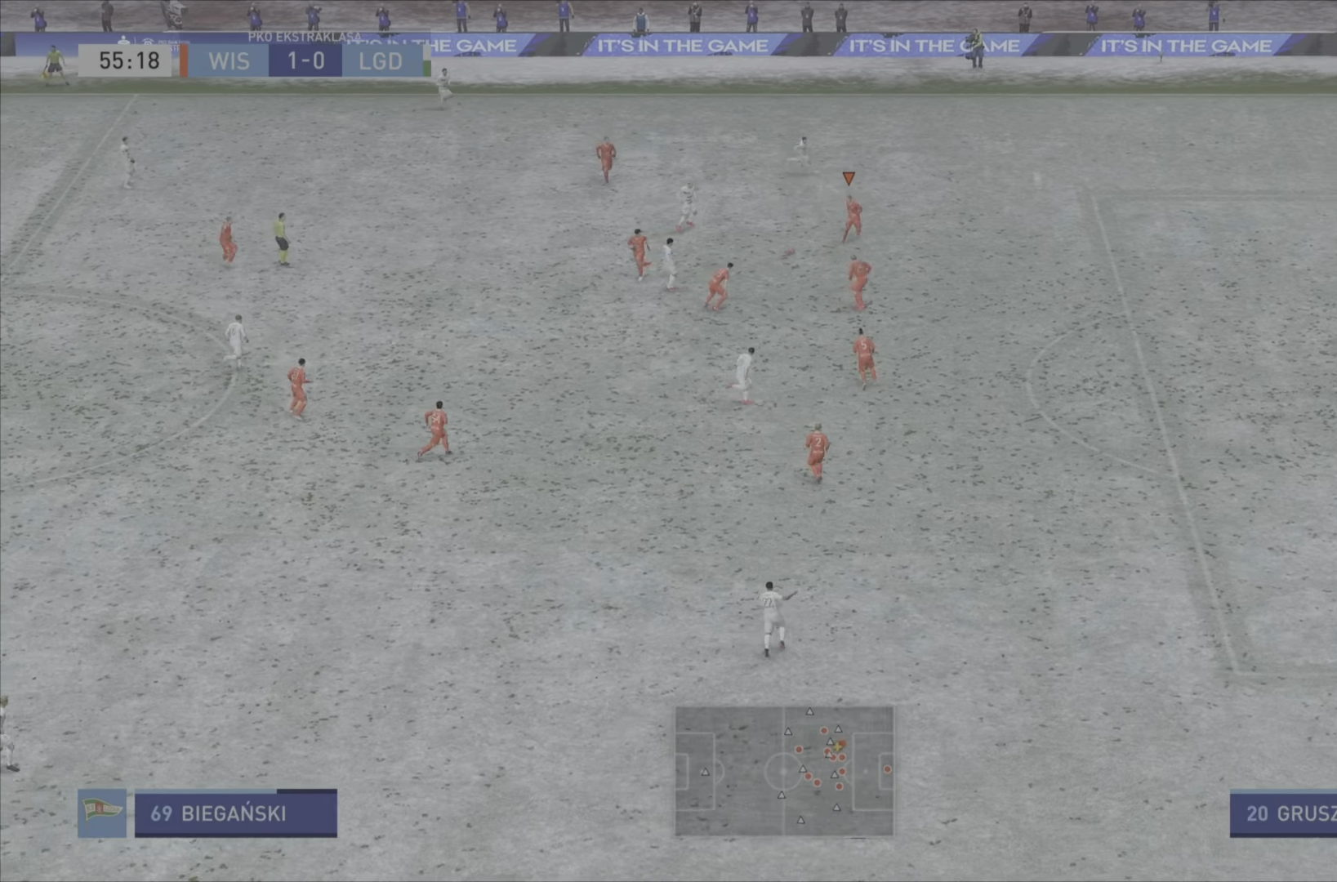
{"buttons": ["CROSS", "R2"], "left_stick": "down-left", "right_stick": "center", "events": [[367, "CROSS", "down"], [417, "left_stick", "center"], [468, "left_stick", "down-left"]]}
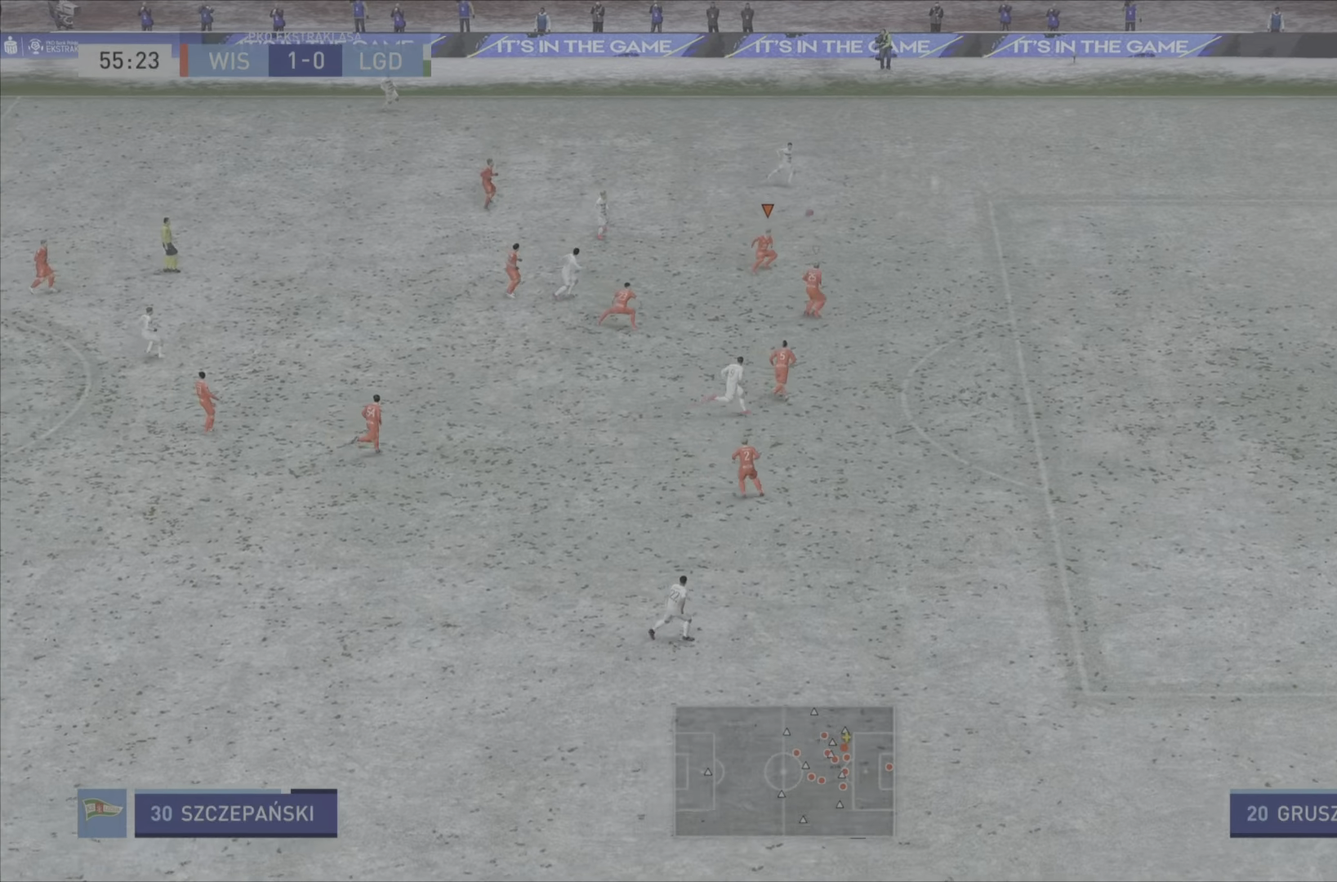
{"buttons": ["R2"], "left_stick": "right", "right_stick": "center", "events": [[33, "CROSS", "up"], [100, "left_stick", "right"]]}
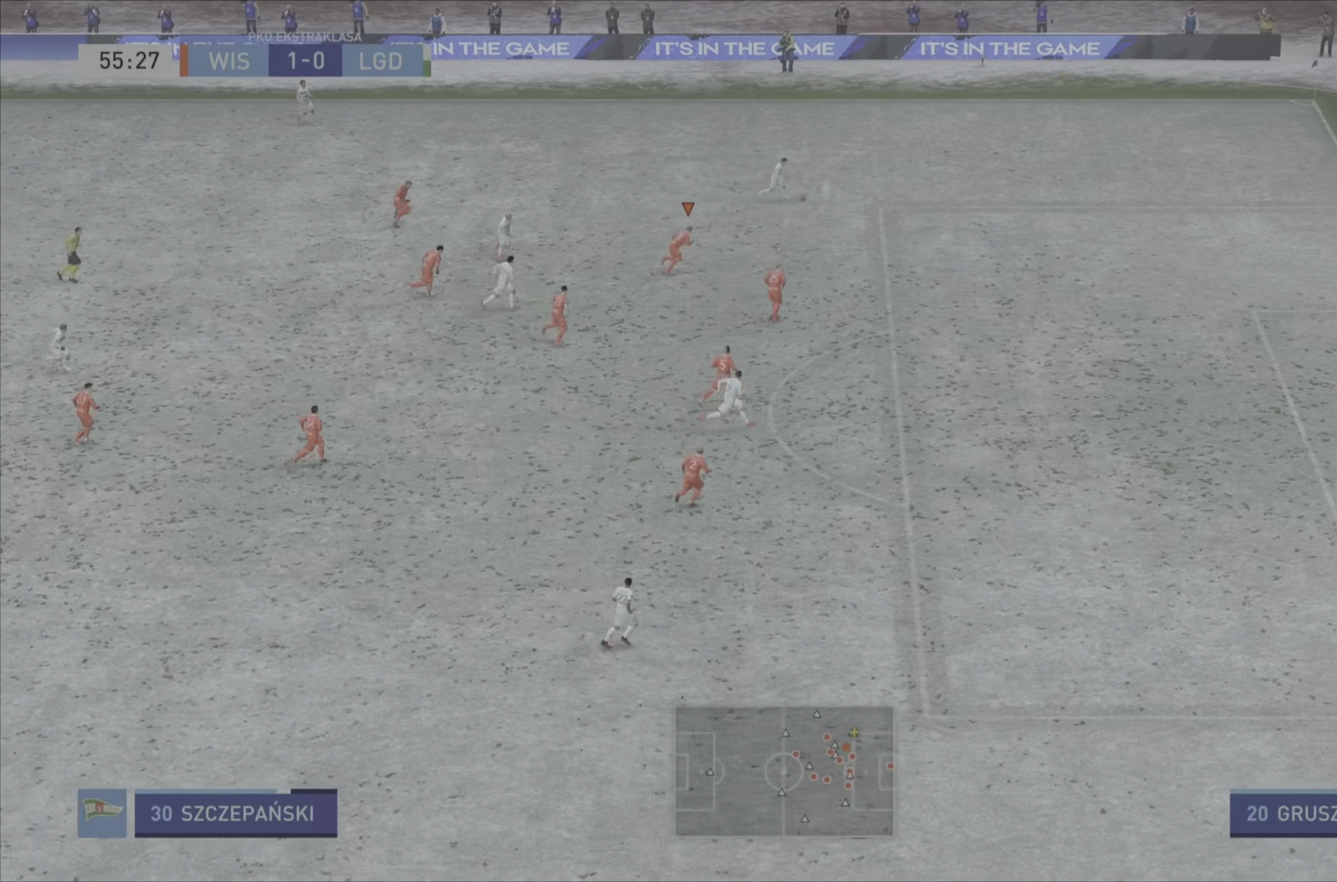
{"buttons": ["R2"], "left_stick": "right", "right_stick": "center"}